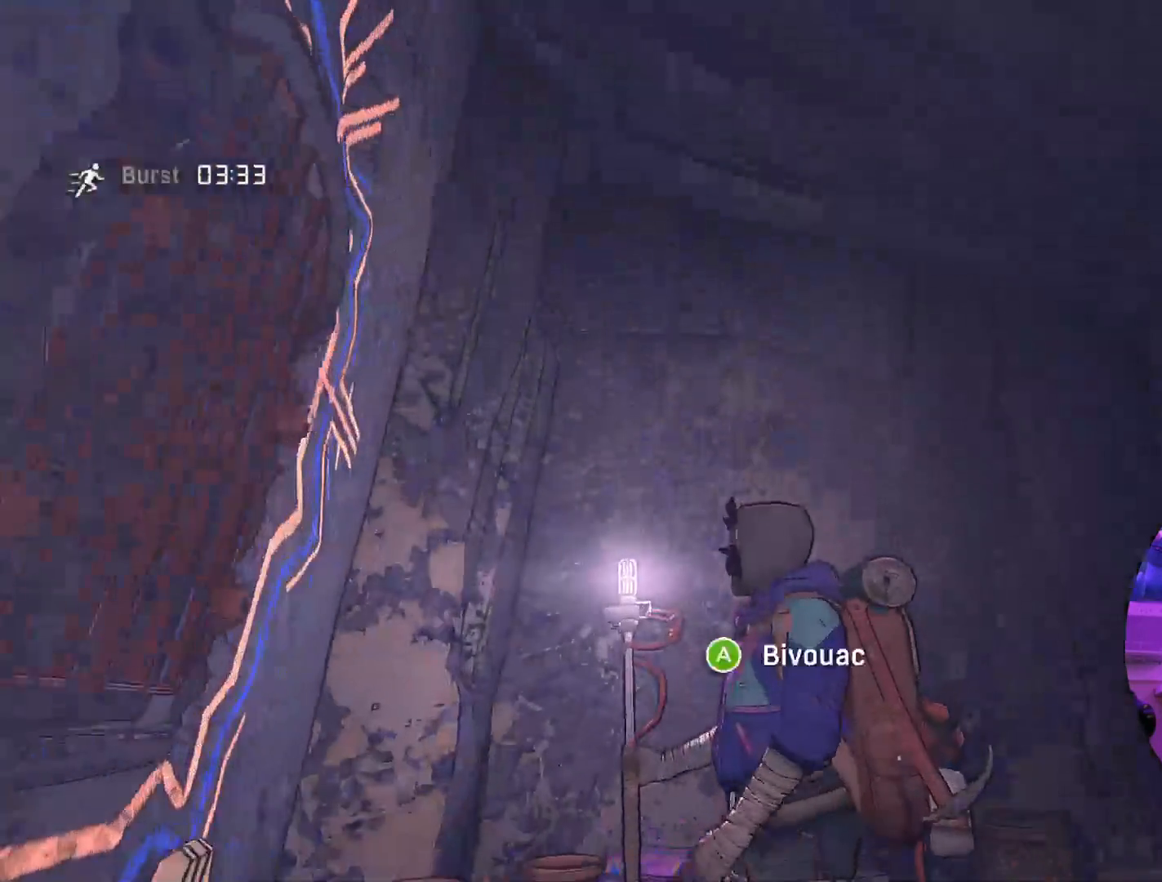
Gameplay with a controller (Xbox layout); each line is a JSON object with the inputs held at the frame after it. "events" lists button and stick changes between this image and that frame as [ms after this image, input, new state], when the widget could be followed in between.
{"buttons": [], "left_stick": "center", "right_stick": "right", "events": [[217, "right_stick", "right"]]}
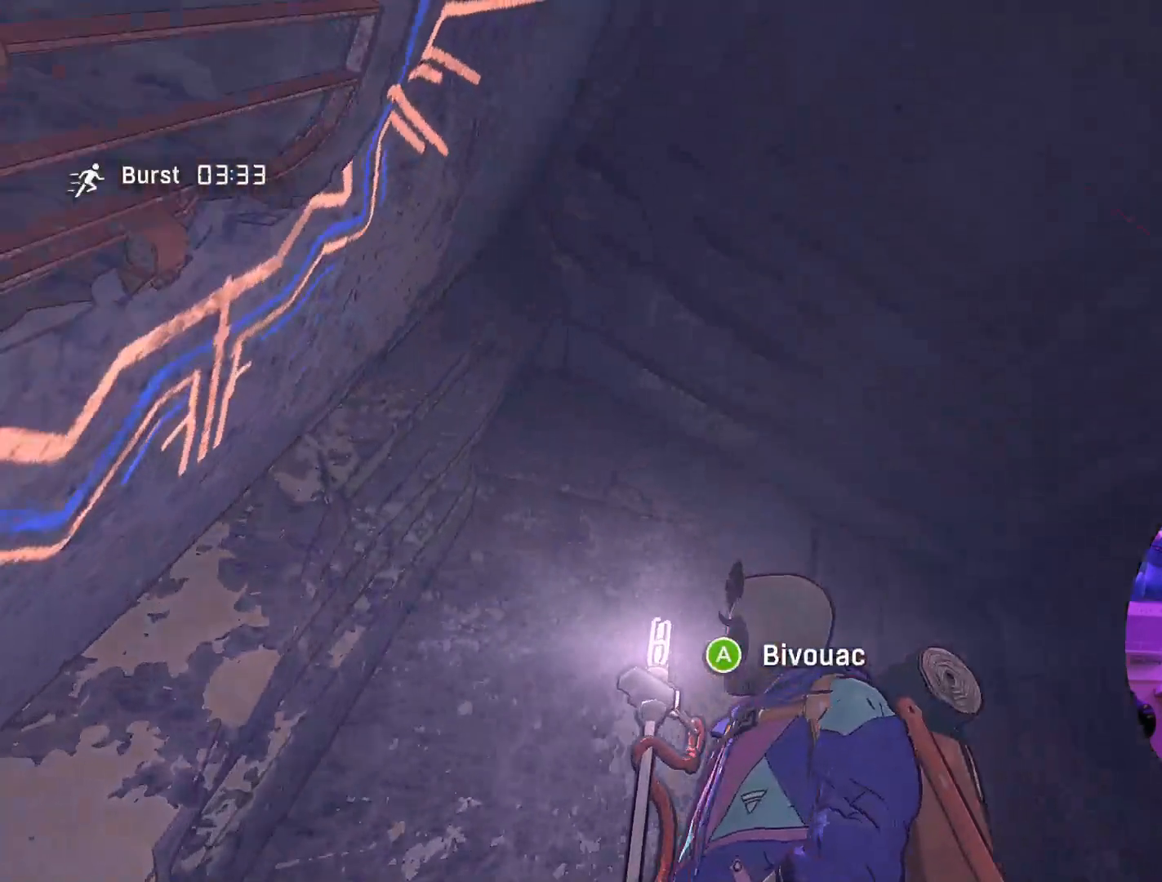
{"buttons": [], "left_stick": "center", "right_stick": "center", "events": [[317, "right_stick", "center"]]}
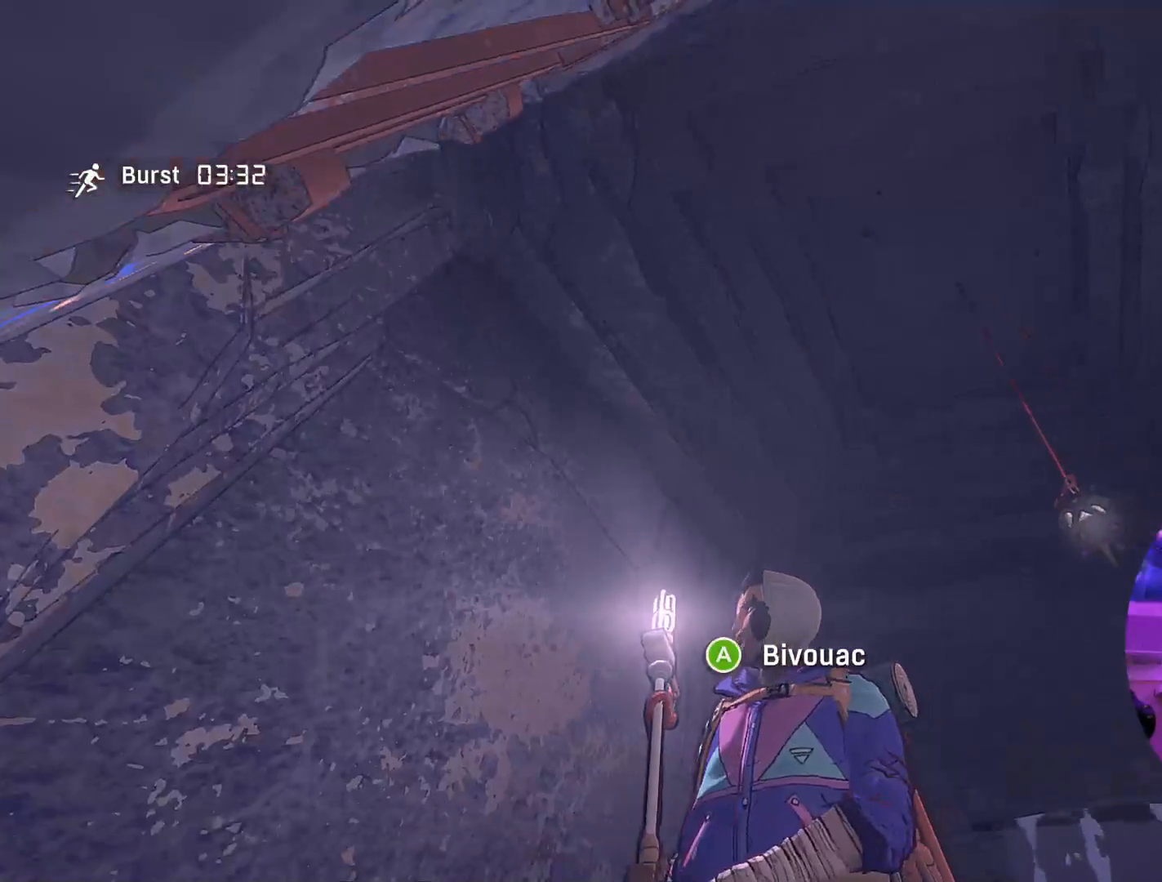
{"buttons": [], "left_stick": "up-right", "right_stick": "center", "events": [[134, "left_stick", "up-right"]]}
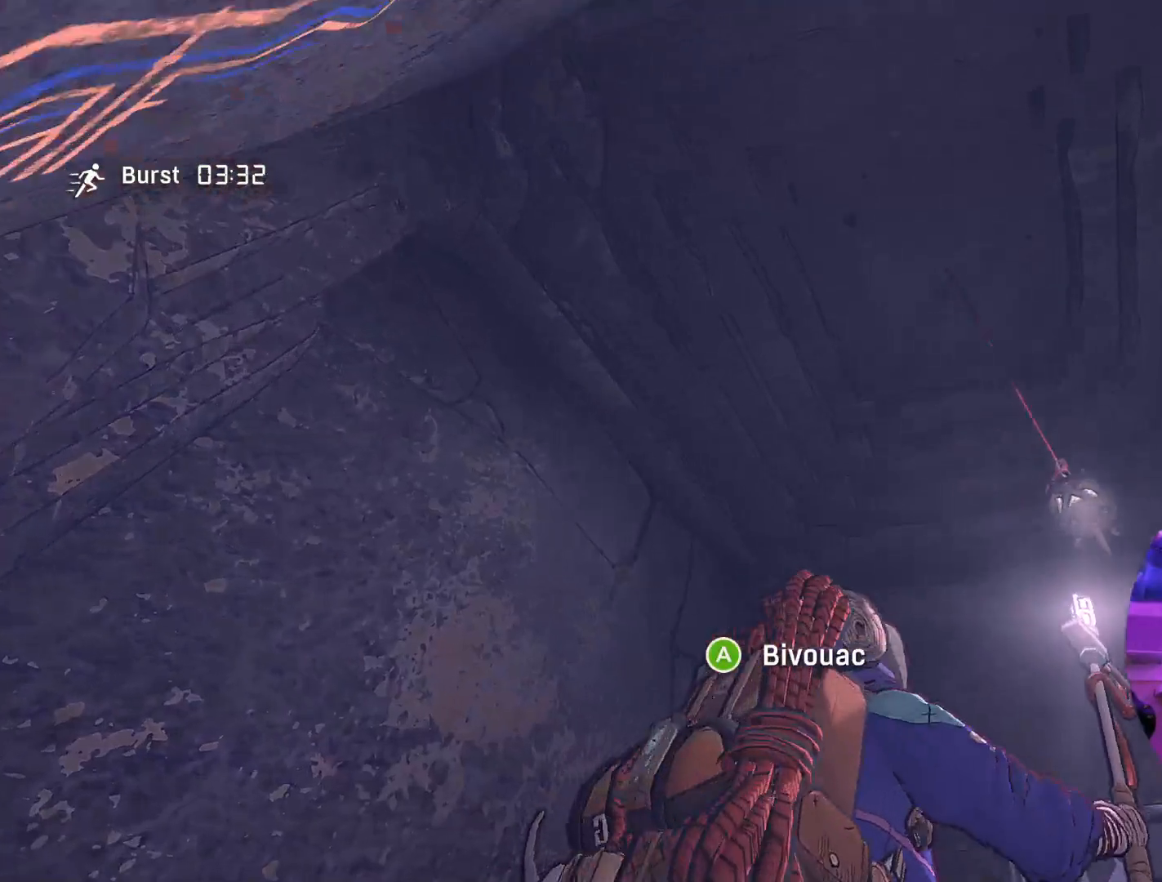
{"buttons": [], "left_stick": "up-right", "right_stick": "down-right", "events": [[67, "right_stick", "right"], [200, "right_stick", "down-right"]]}
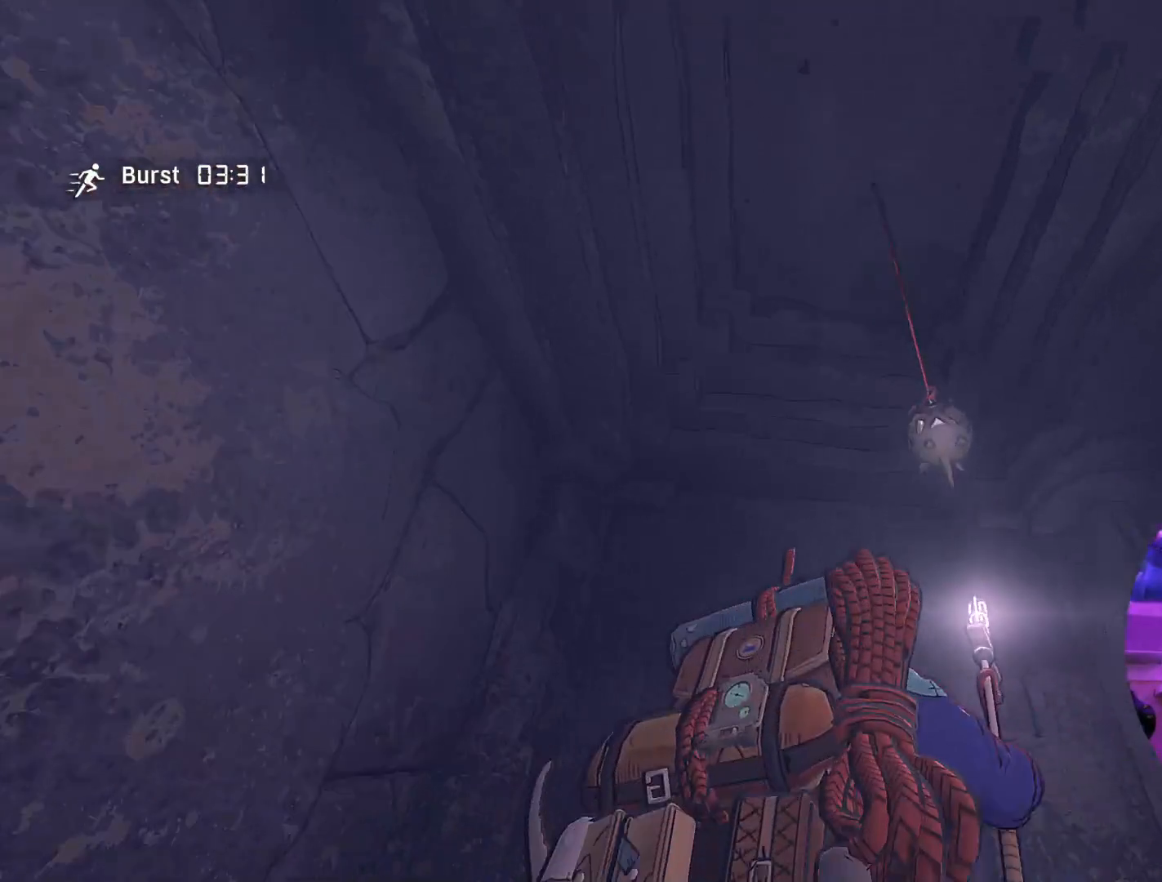
{"buttons": [], "left_stick": "up-right", "right_stick": "down-left", "events": [[467, "right_stick", "down-left"]]}
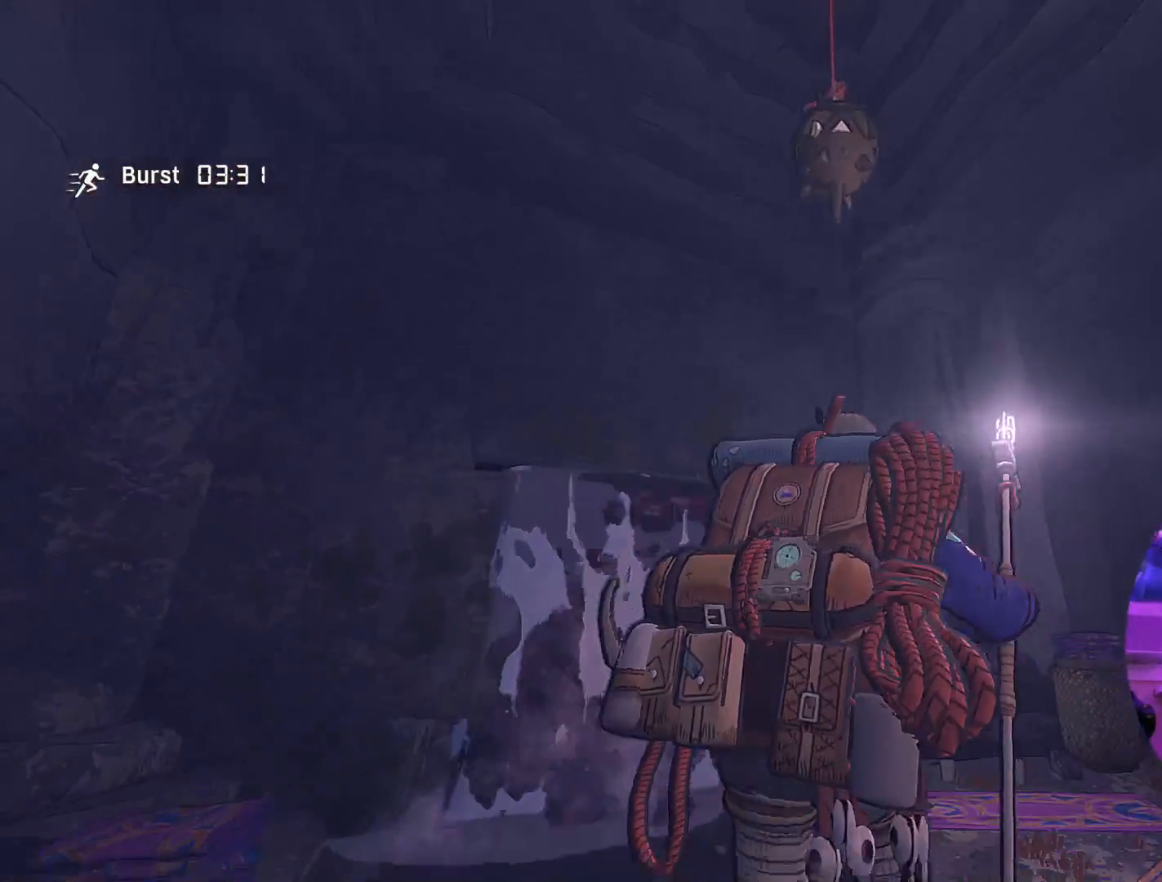
{"buttons": [], "left_stick": "up-right", "right_stick": "center", "events": [[34, "right_stick", "center"]]}
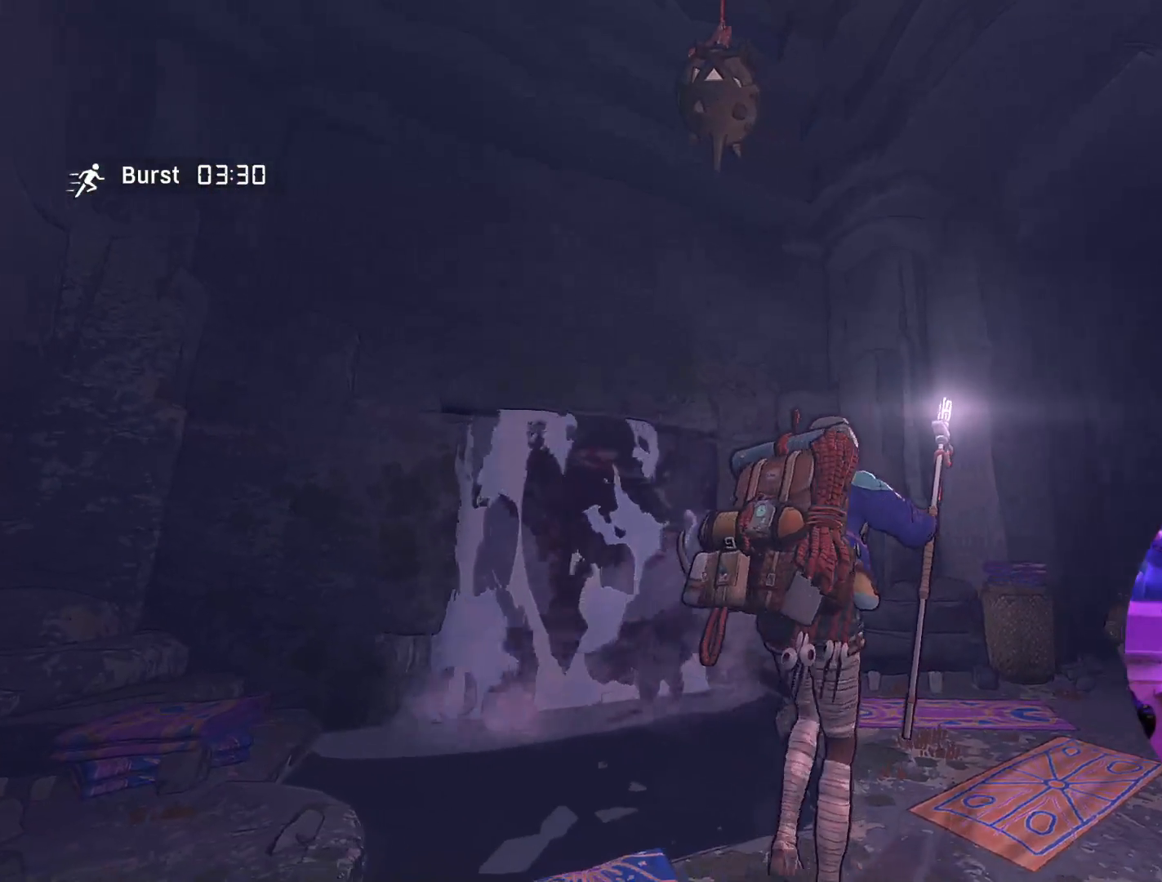
{"buttons": [], "left_stick": "up-right", "right_stick": "down-right", "events": [[384, "right_stick", "right"], [450, "right_stick", "down-right"]]}
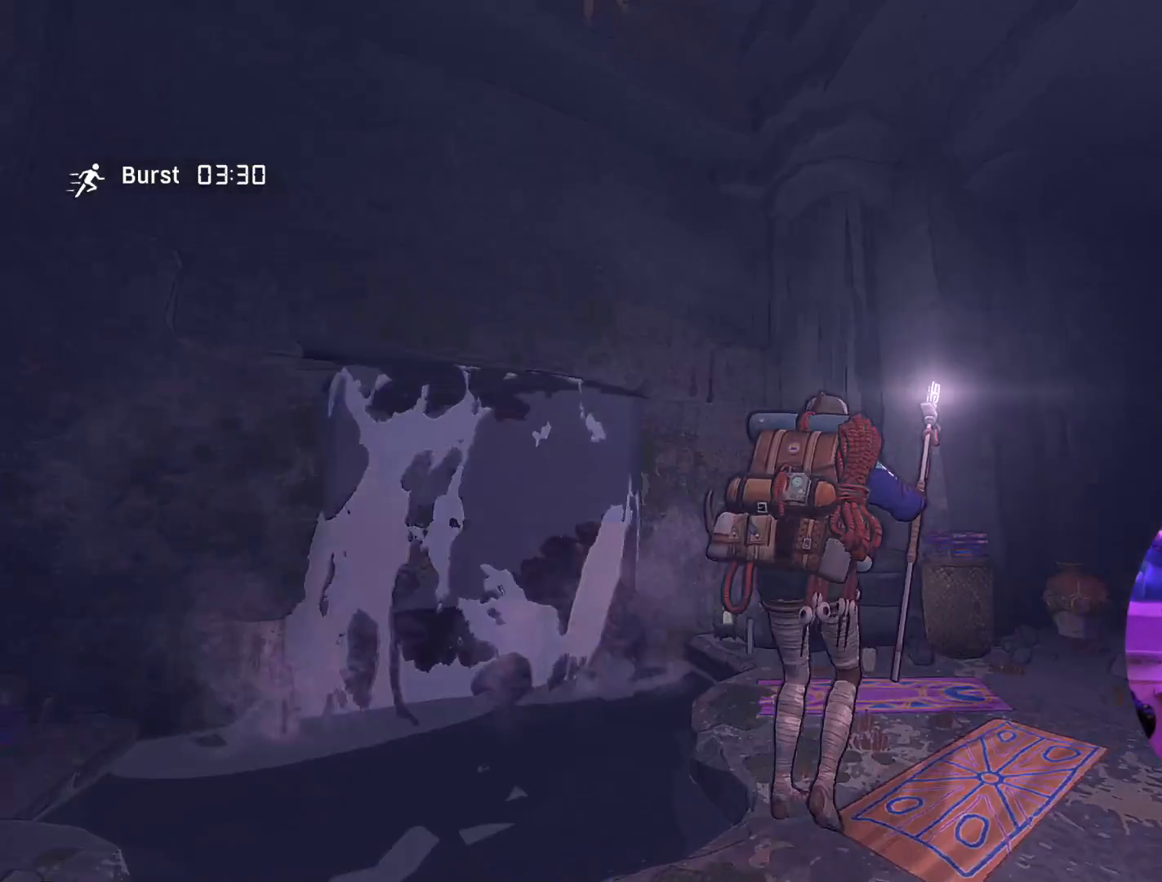
{"buttons": [], "left_stick": "up", "right_stick": "down-right", "events": [[484, "left_stick", "up"]]}
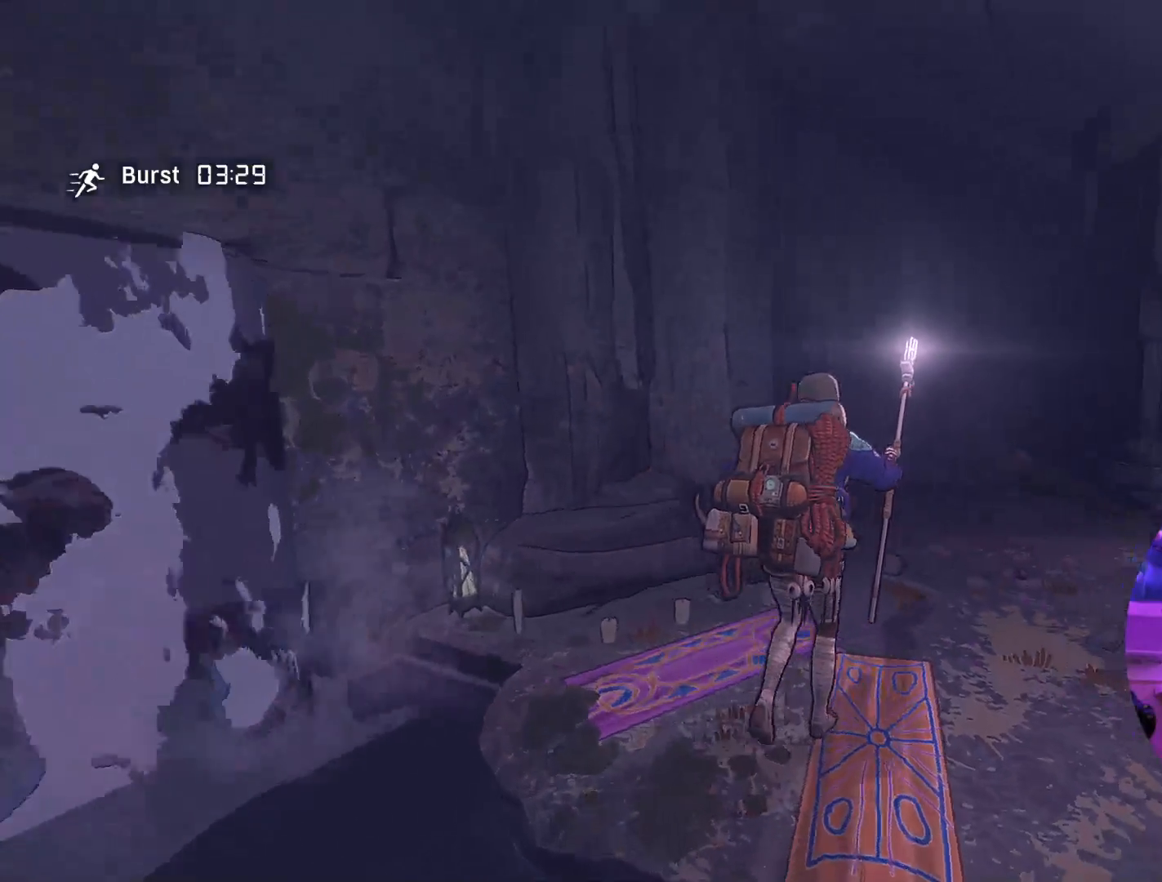
{"buttons": [], "left_stick": "up", "right_stick": "center", "events": [[250, "right_stick", "center"]]}
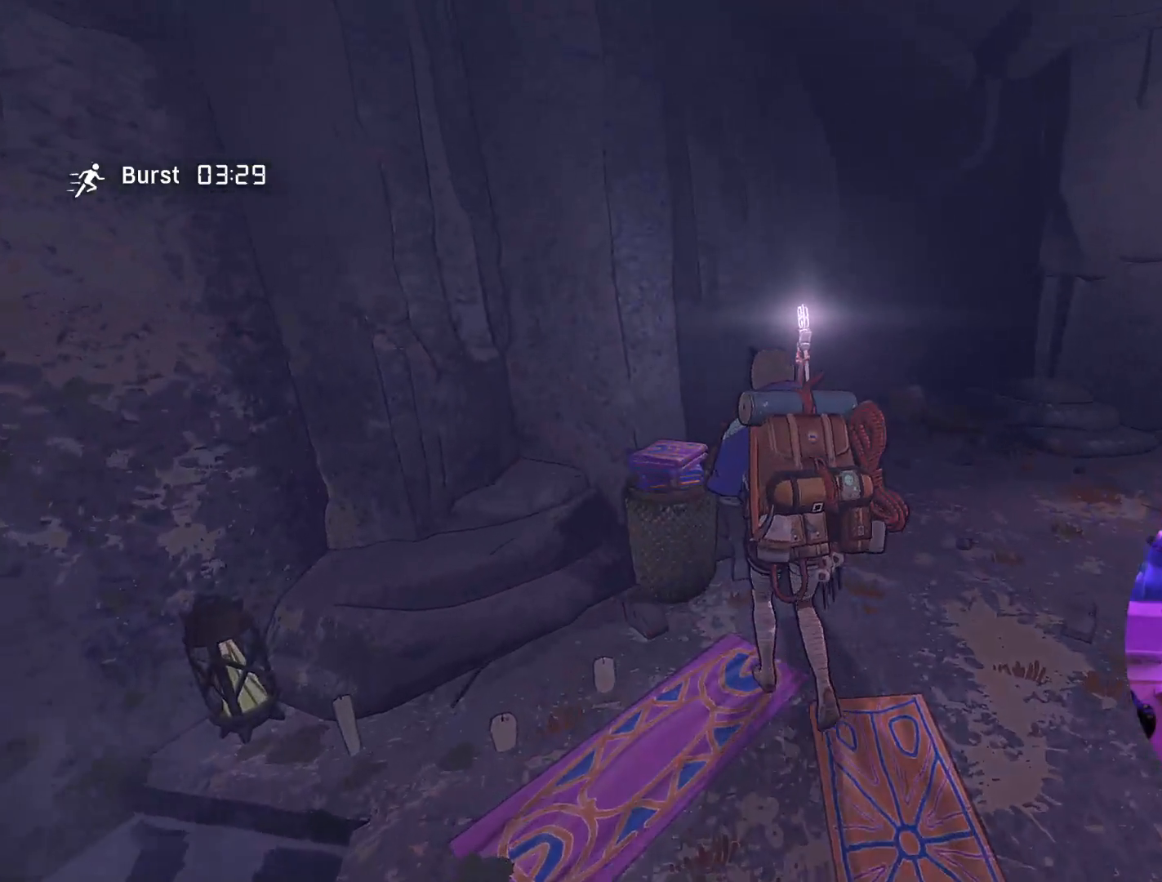
{"buttons": [], "left_stick": "up", "right_stick": "center", "events": []}
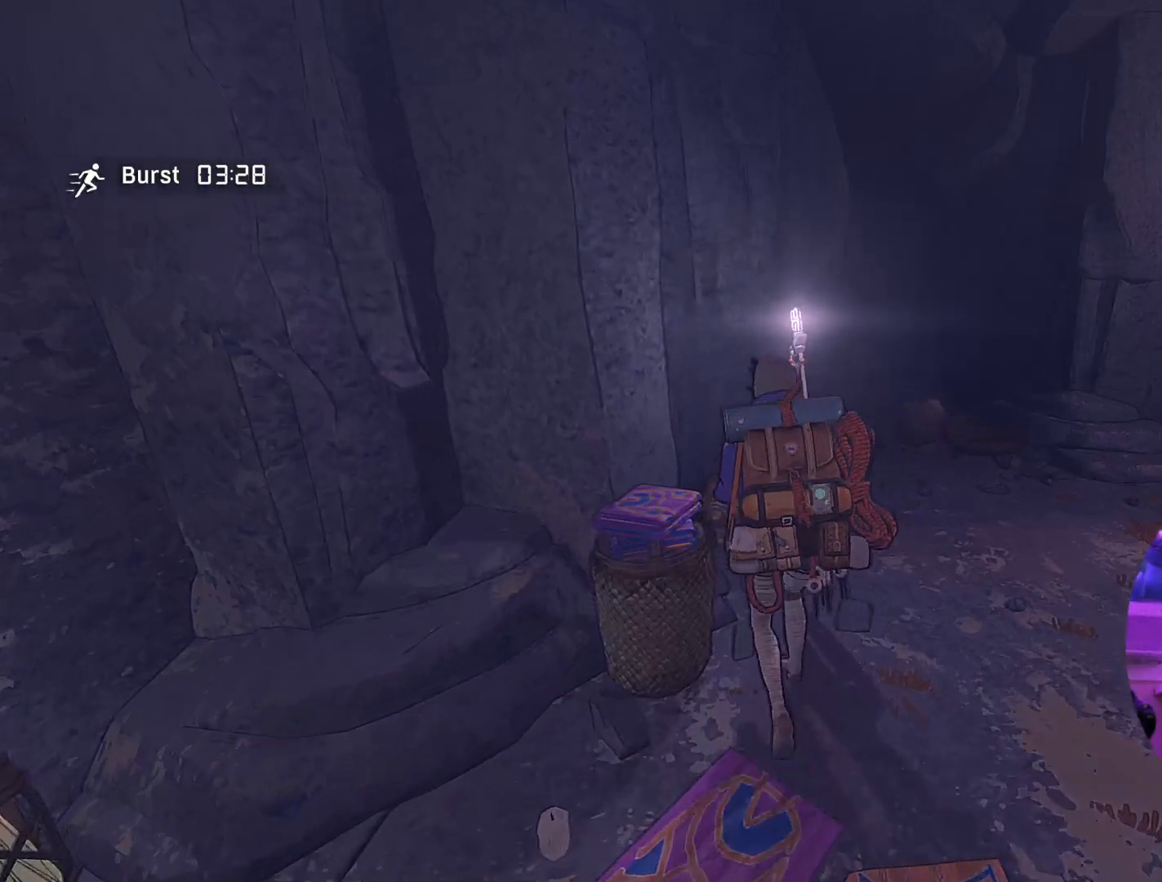
{"buttons": [], "left_stick": "up", "right_stick": "right", "events": [[467, "right_stick", "right"]]}
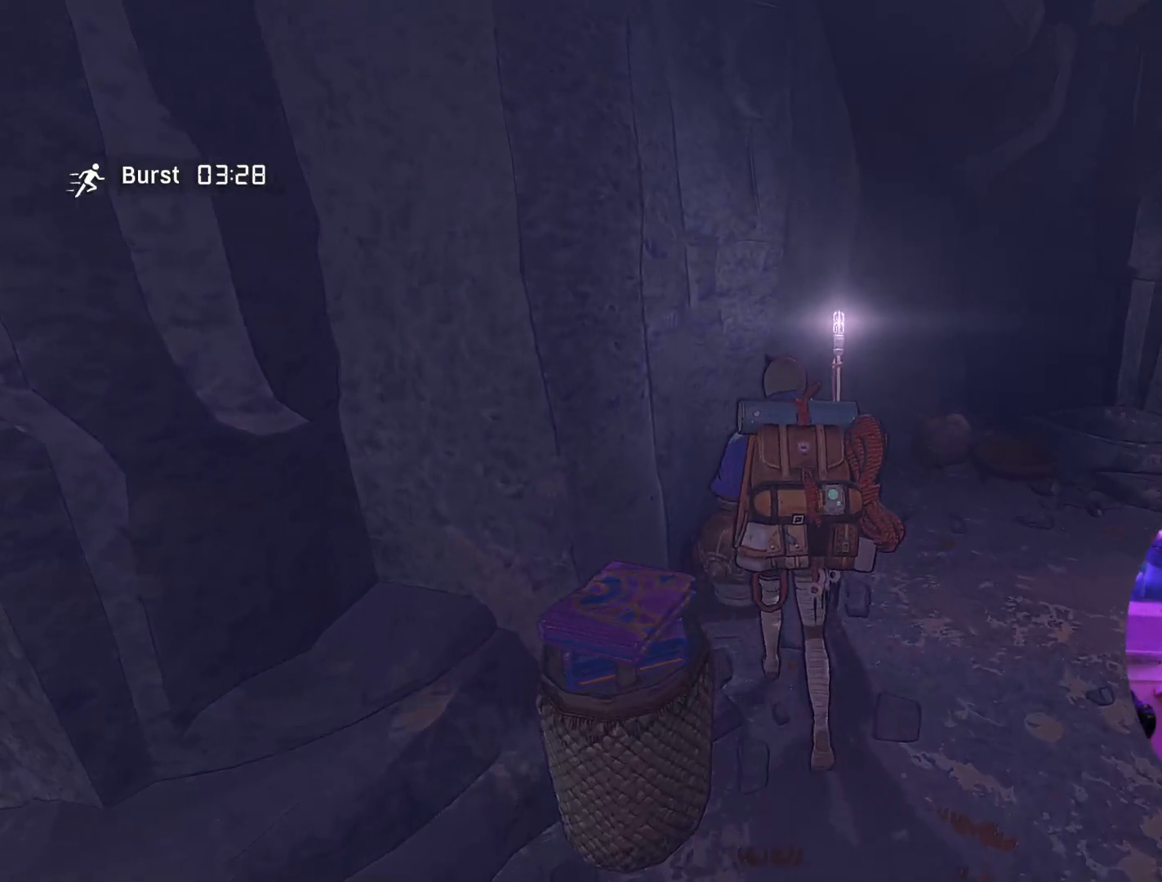
{"buttons": [], "left_stick": "up-right", "right_stick": "right", "events": [[400, "left_stick", "up-right"]]}
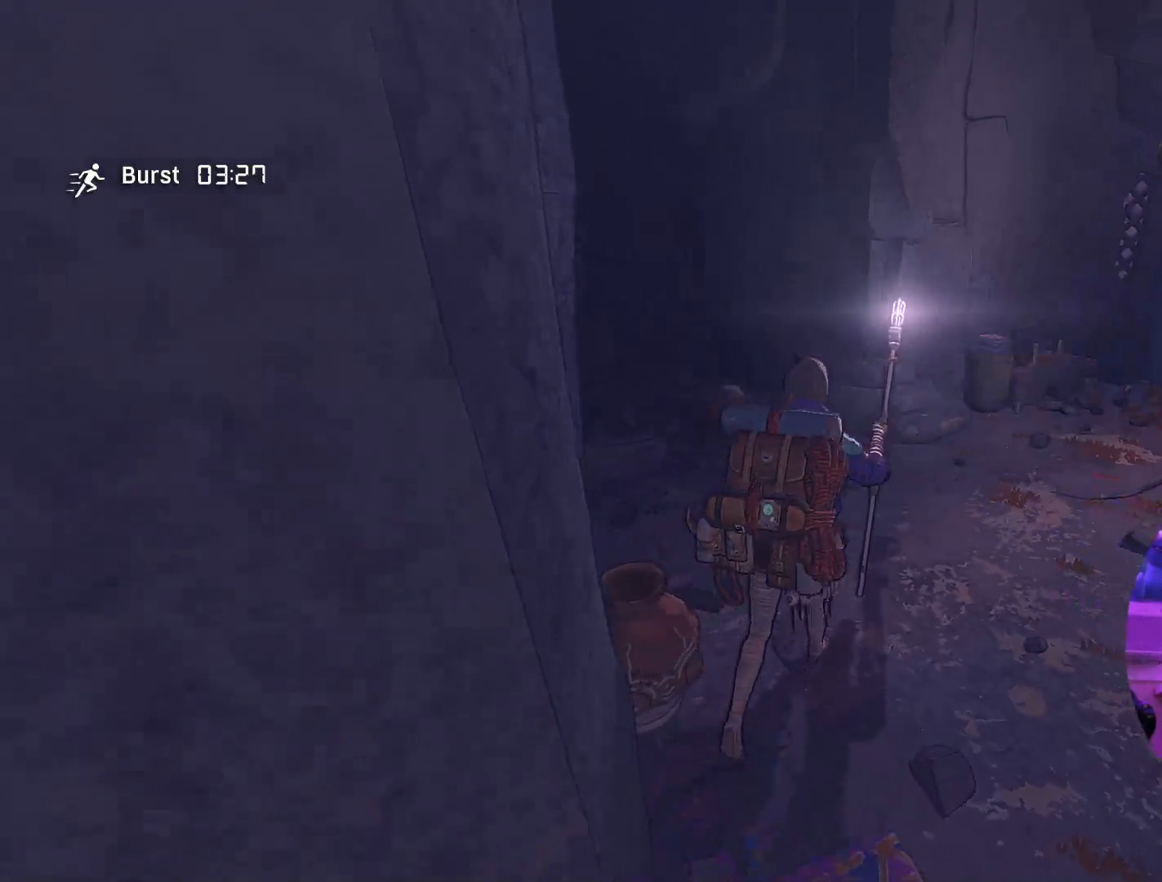
{"buttons": [], "left_stick": "up-right", "right_stick": "center", "events": [[17, "right_stick", "center"]]}
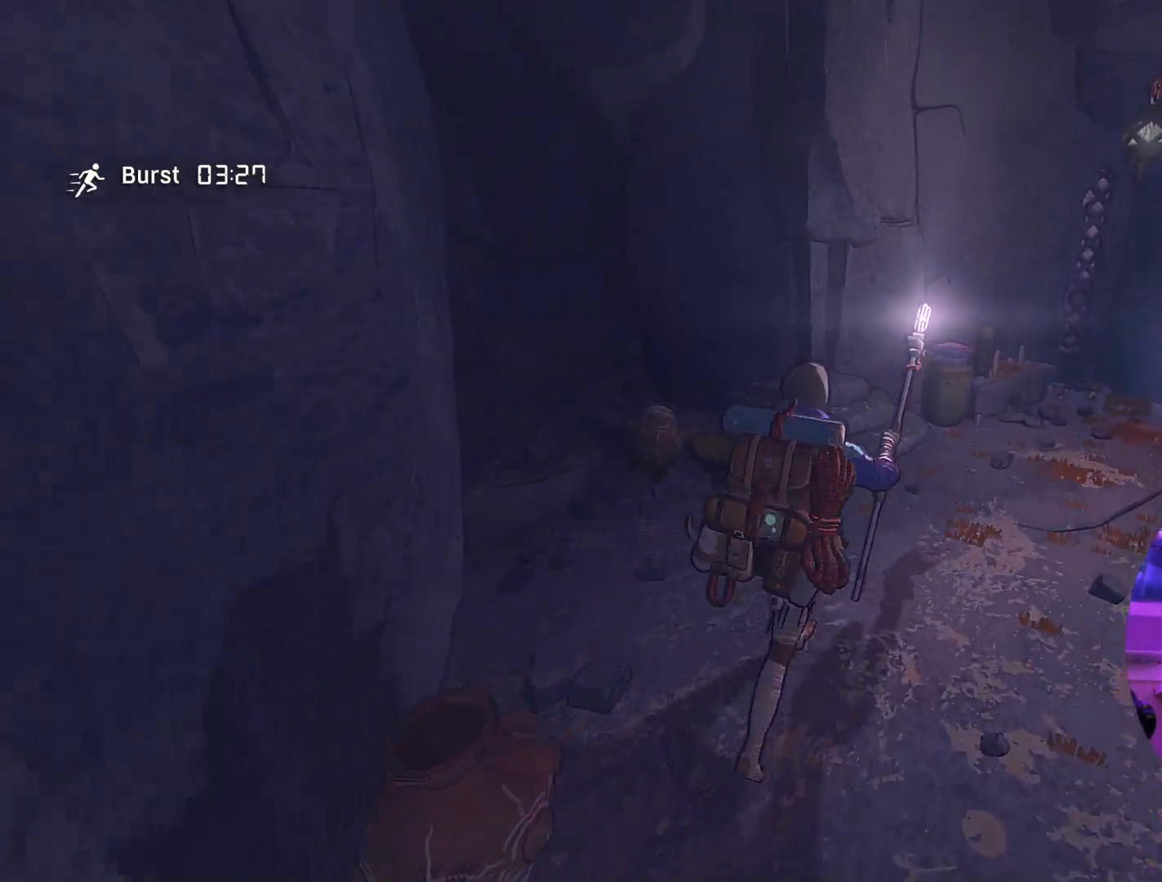
{"buttons": [], "left_stick": "up-right", "right_stick": "center", "events": []}
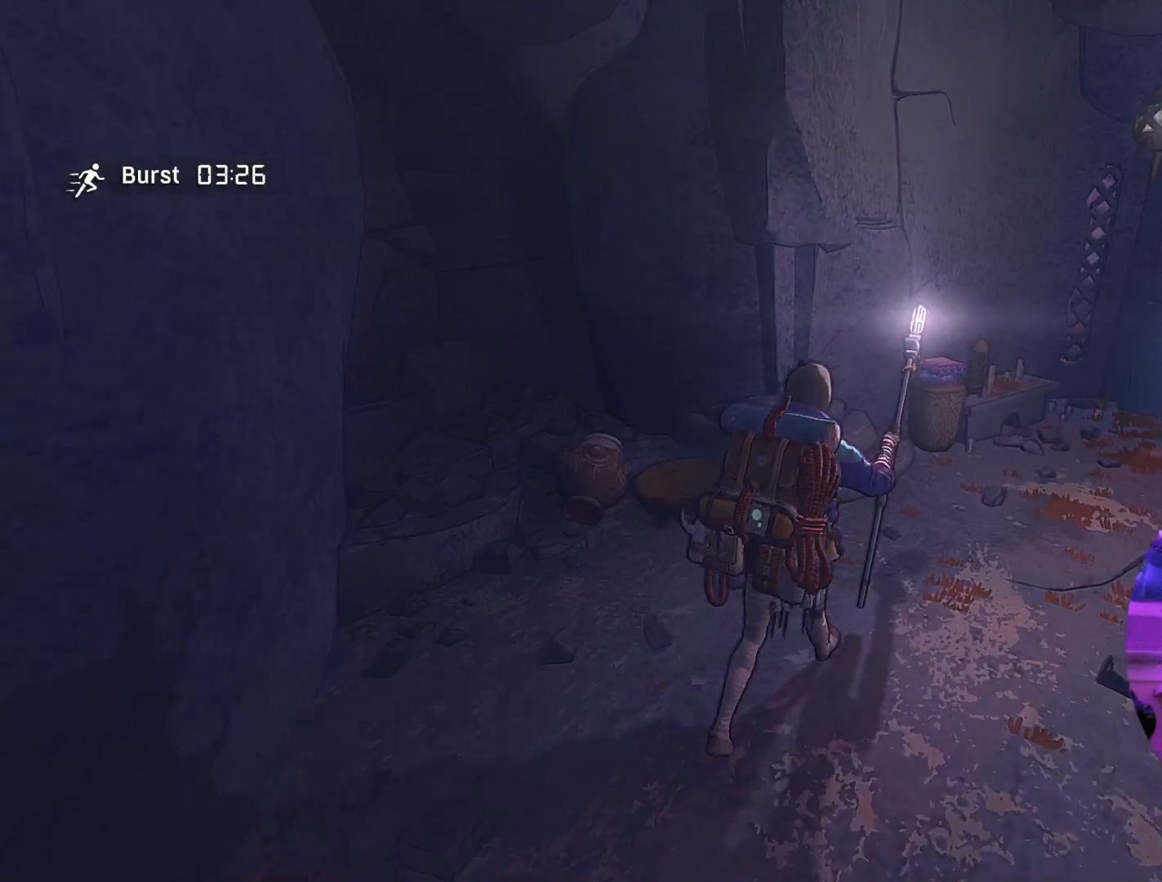
{"buttons": [], "left_stick": "up-right", "right_stick": "center", "events": []}
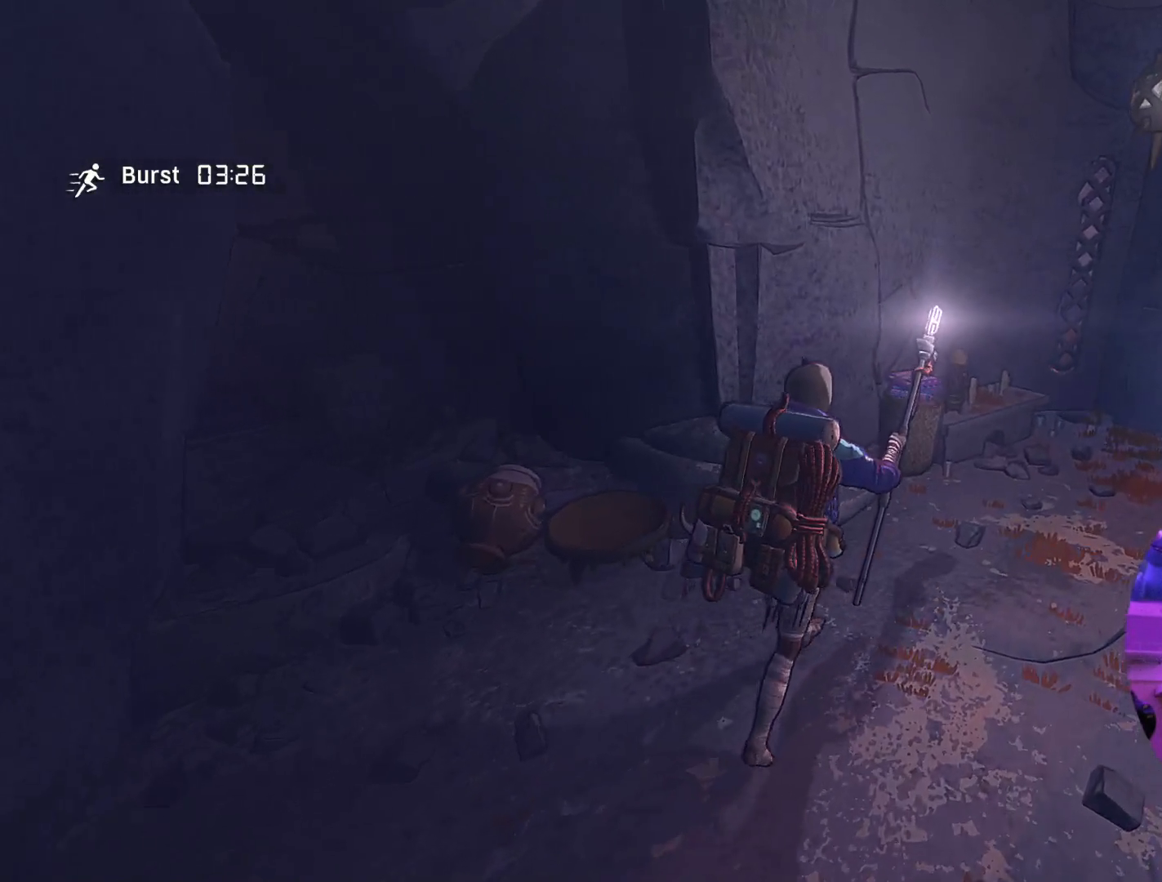
{"buttons": [], "left_stick": "up-right", "right_stick": "center", "events": []}
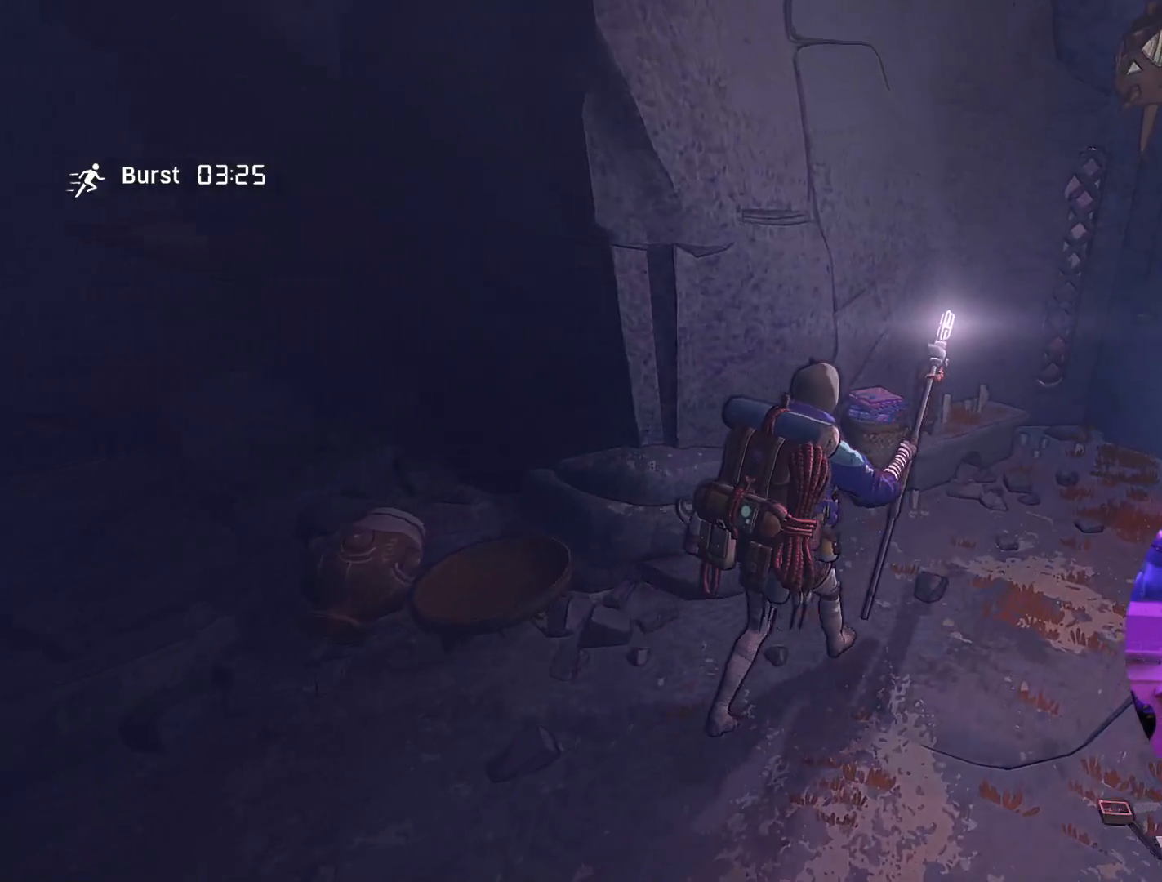
{"buttons": [], "left_stick": "up-right", "right_stick": "center", "events": []}
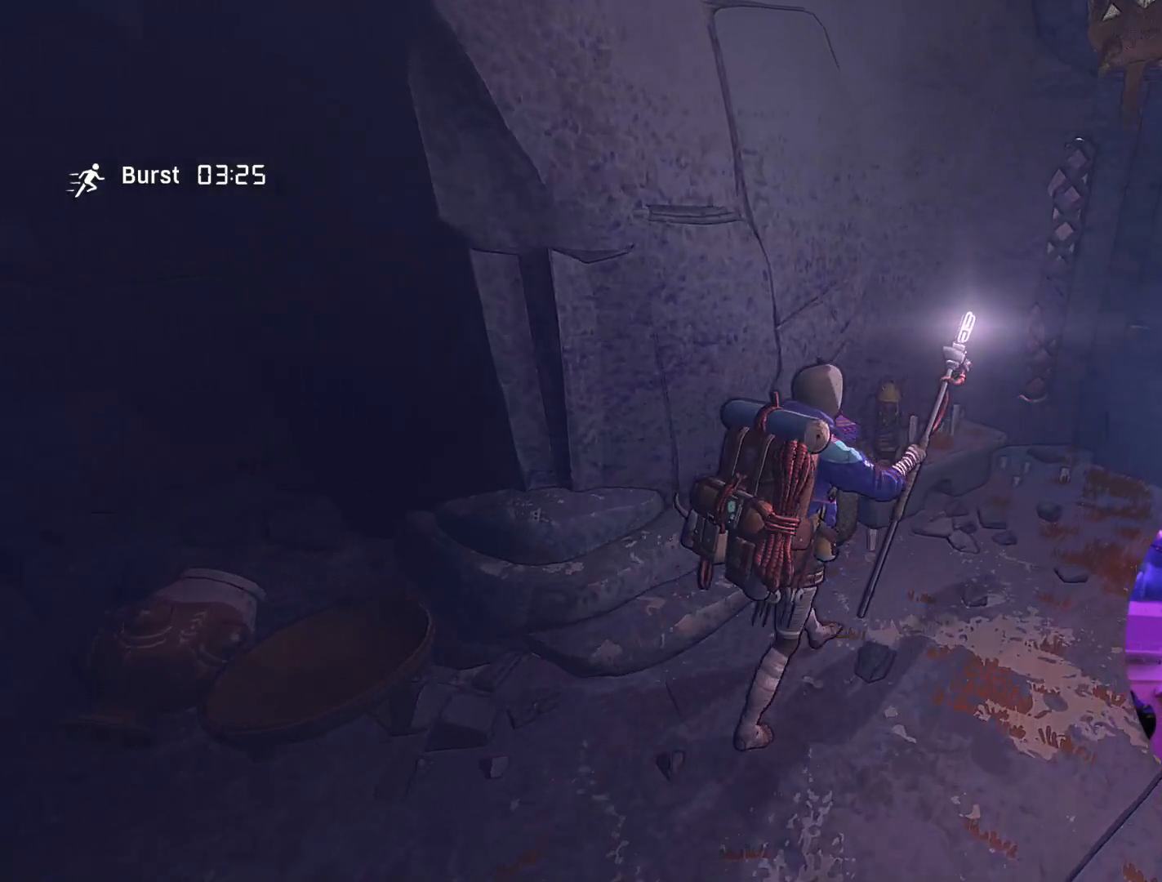
{"buttons": [], "left_stick": "up-right", "right_stick": "center", "events": []}
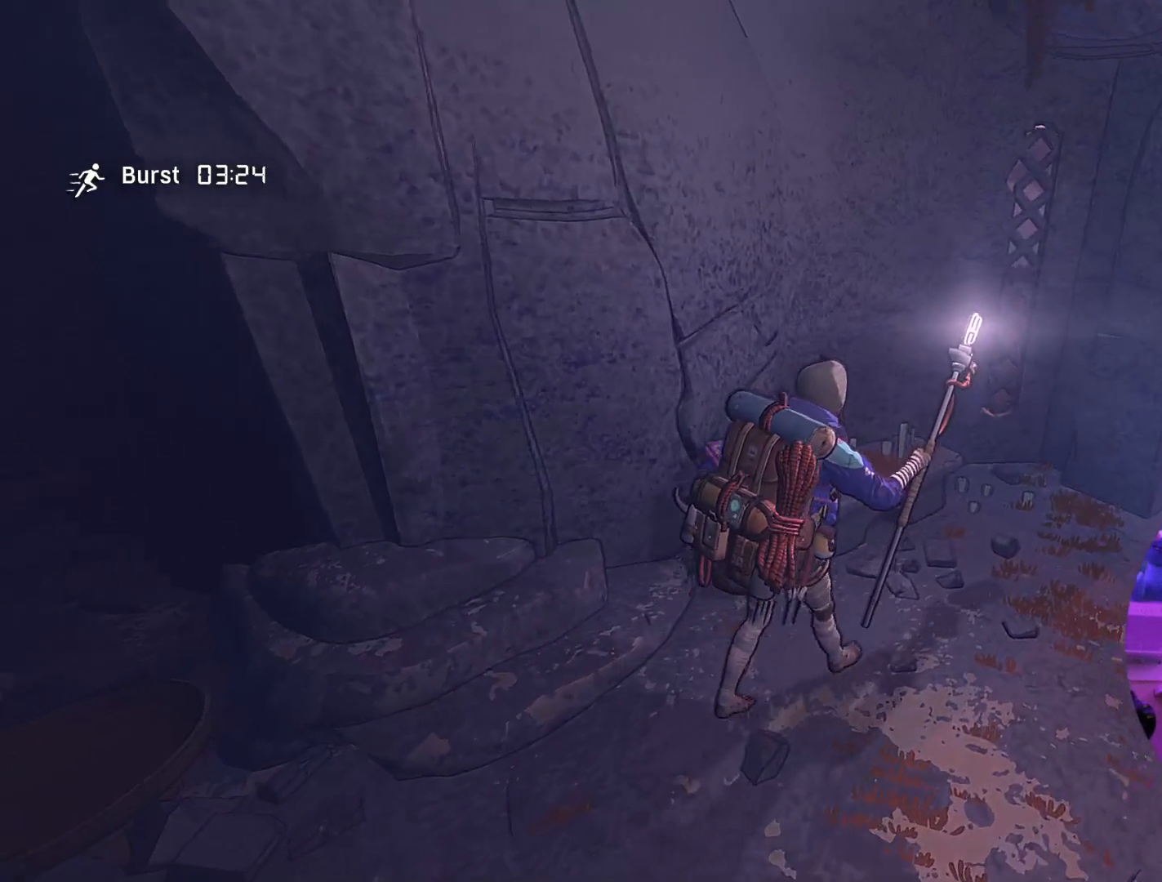
{"buttons": [], "left_stick": "up-right", "right_stick": "center", "events": []}
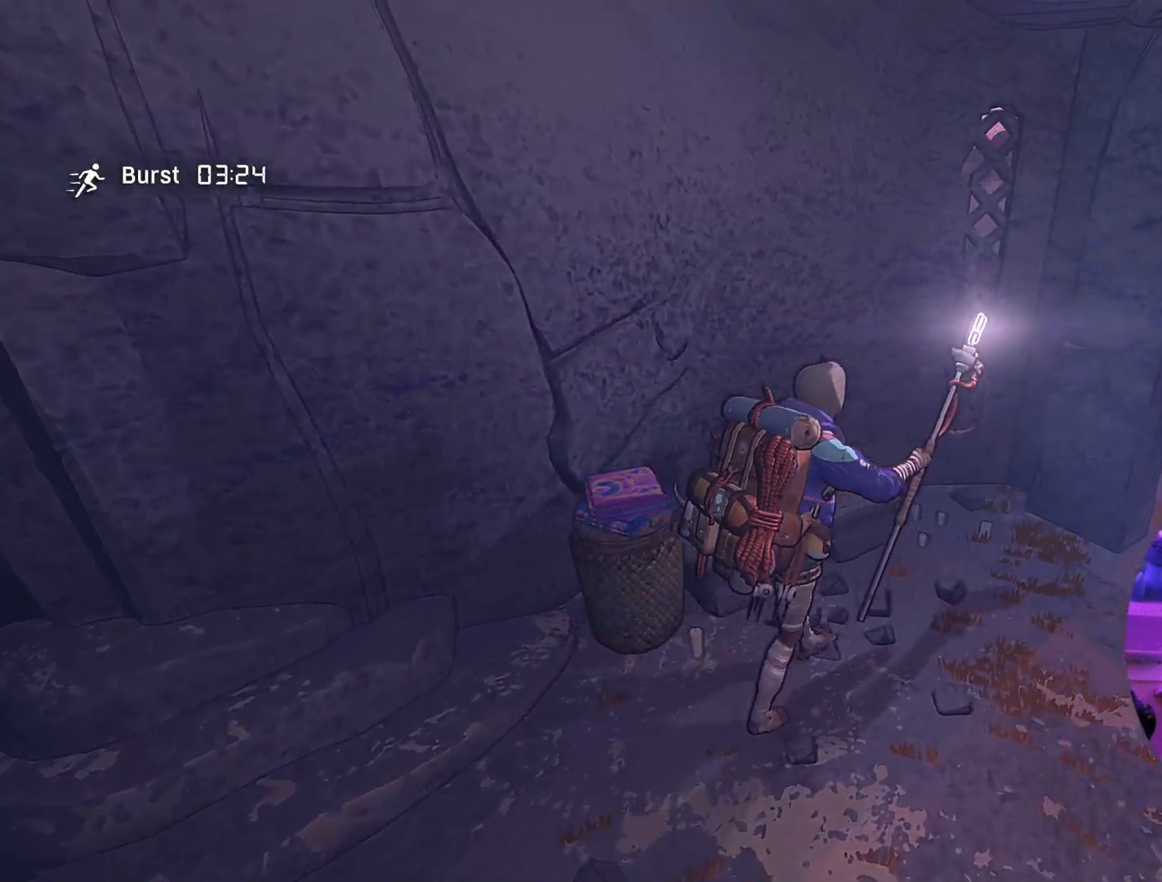
{"buttons": [], "left_stick": "up-right", "right_stick": "center", "events": []}
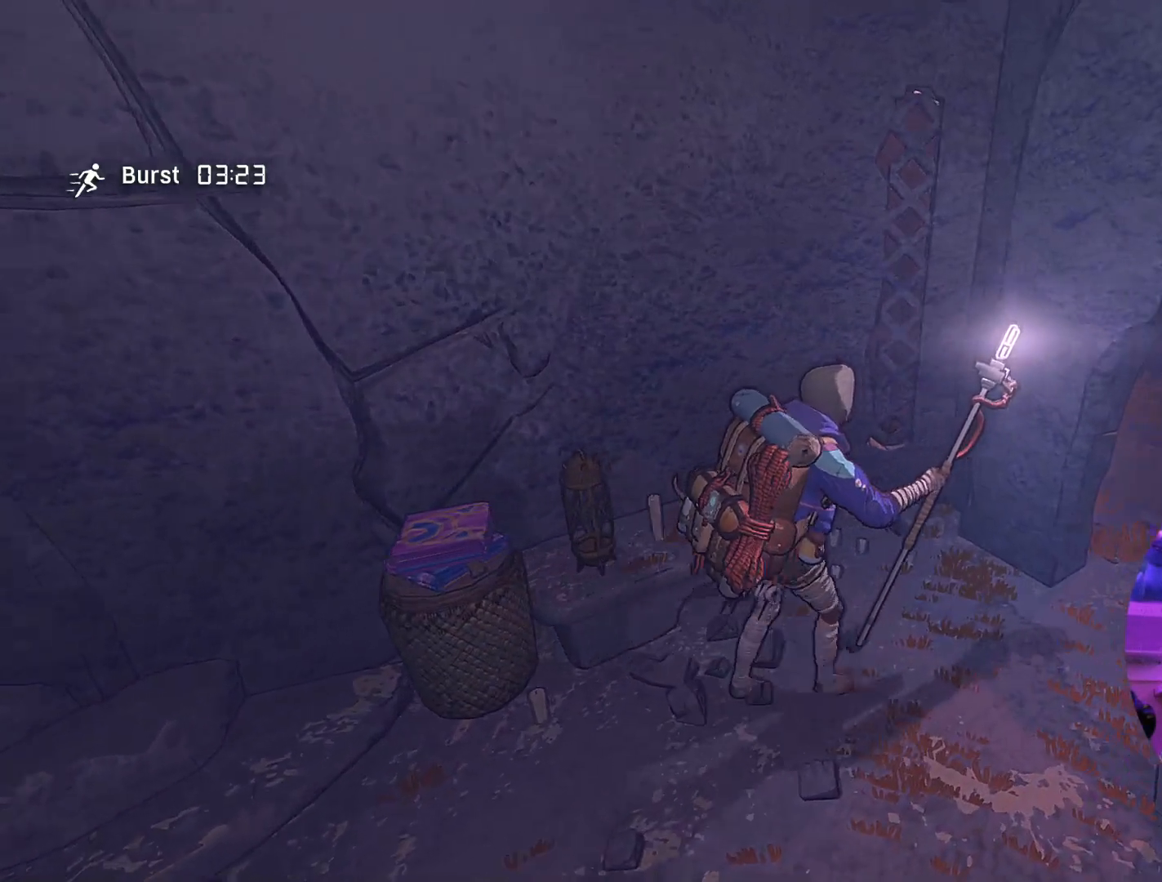
{"buttons": [], "left_stick": "up-right", "right_stick": "center", "events": []}
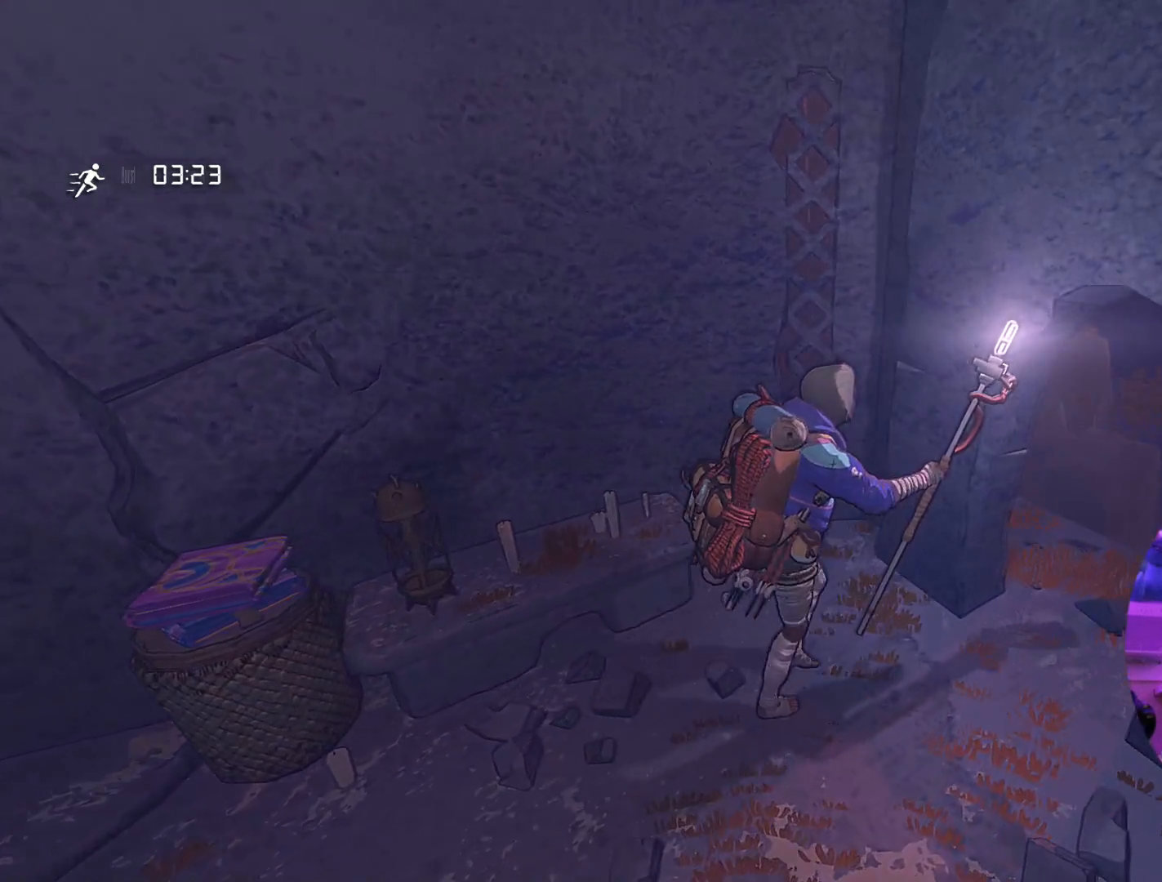
{"buttons": [], "left_stick": "up-right", "right_stick": "center", "events": []}
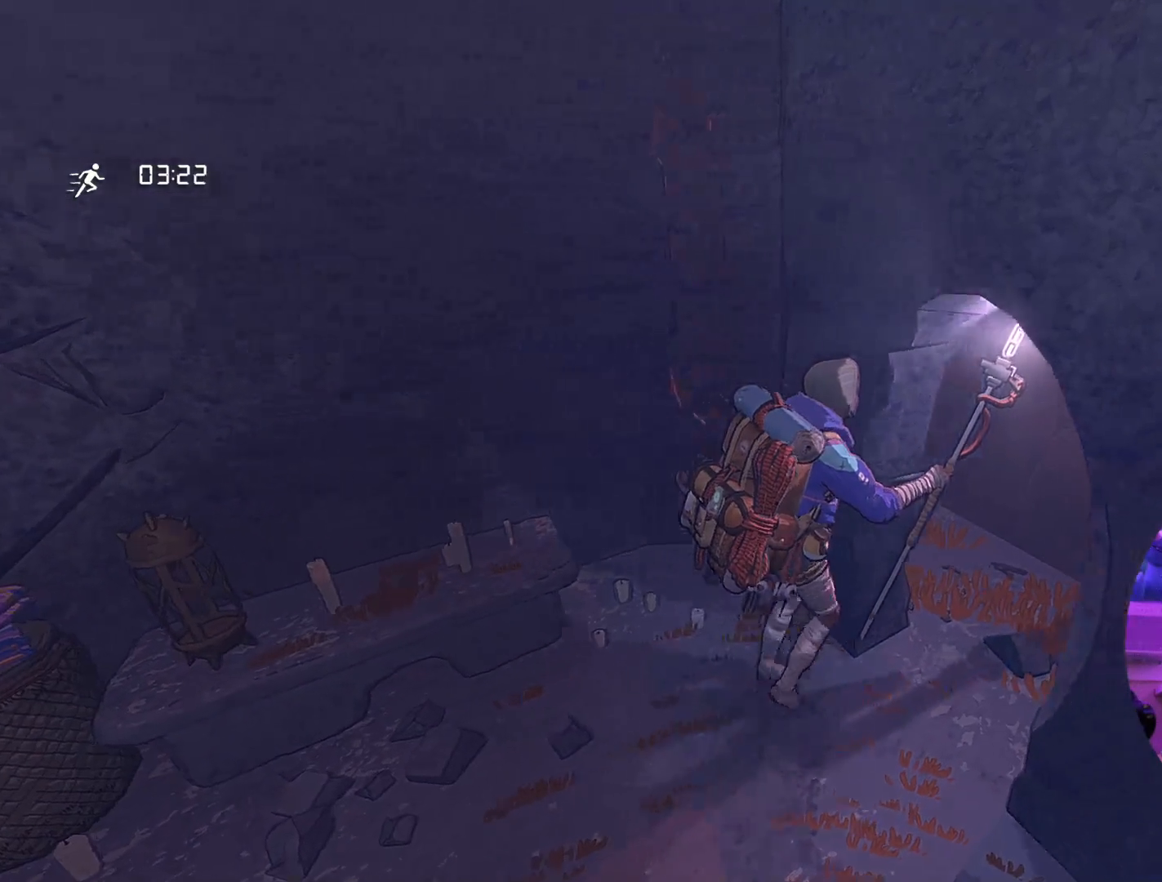
{"buttons": [], "left_stick": "up-right", "right_stick": "center", "events": []}
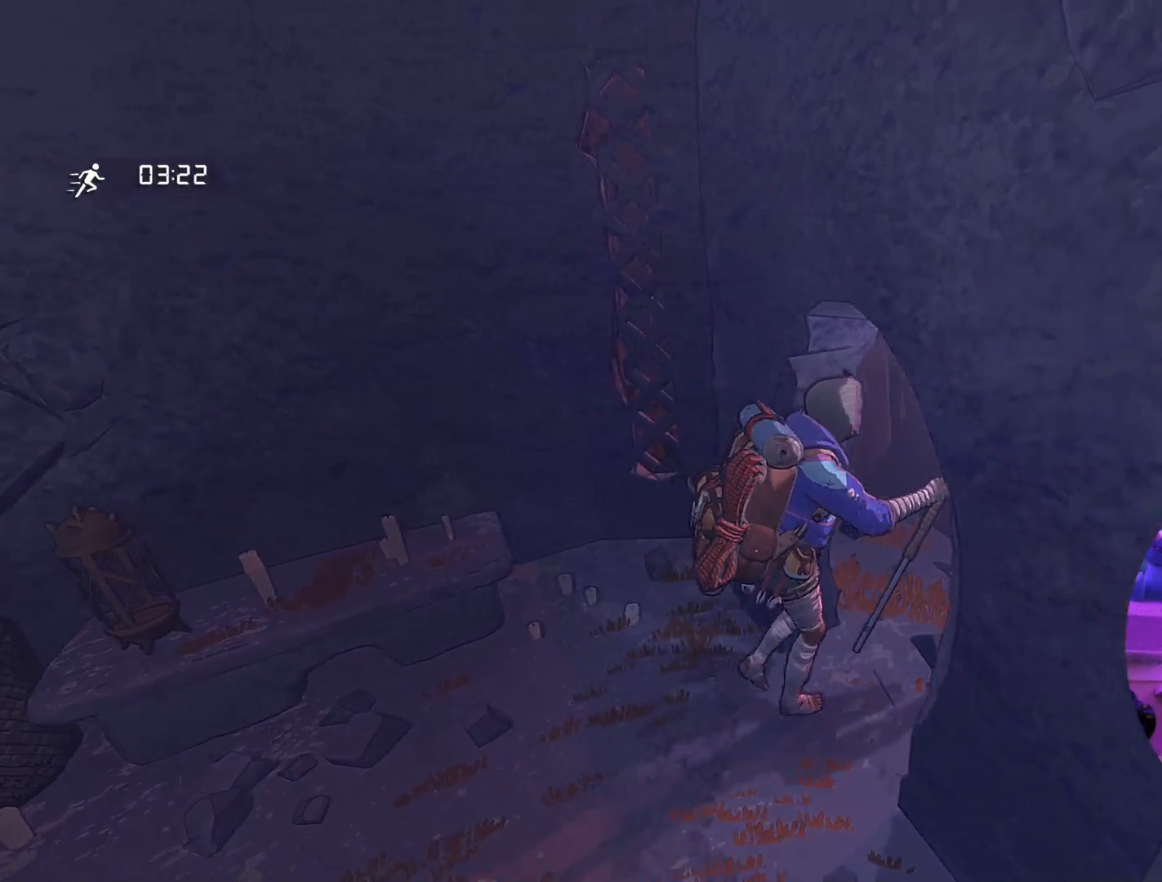
{"buttons": [], "left_stick": "right", "right_stick": "center", "events": [[50, "left_stick", "right"]]}
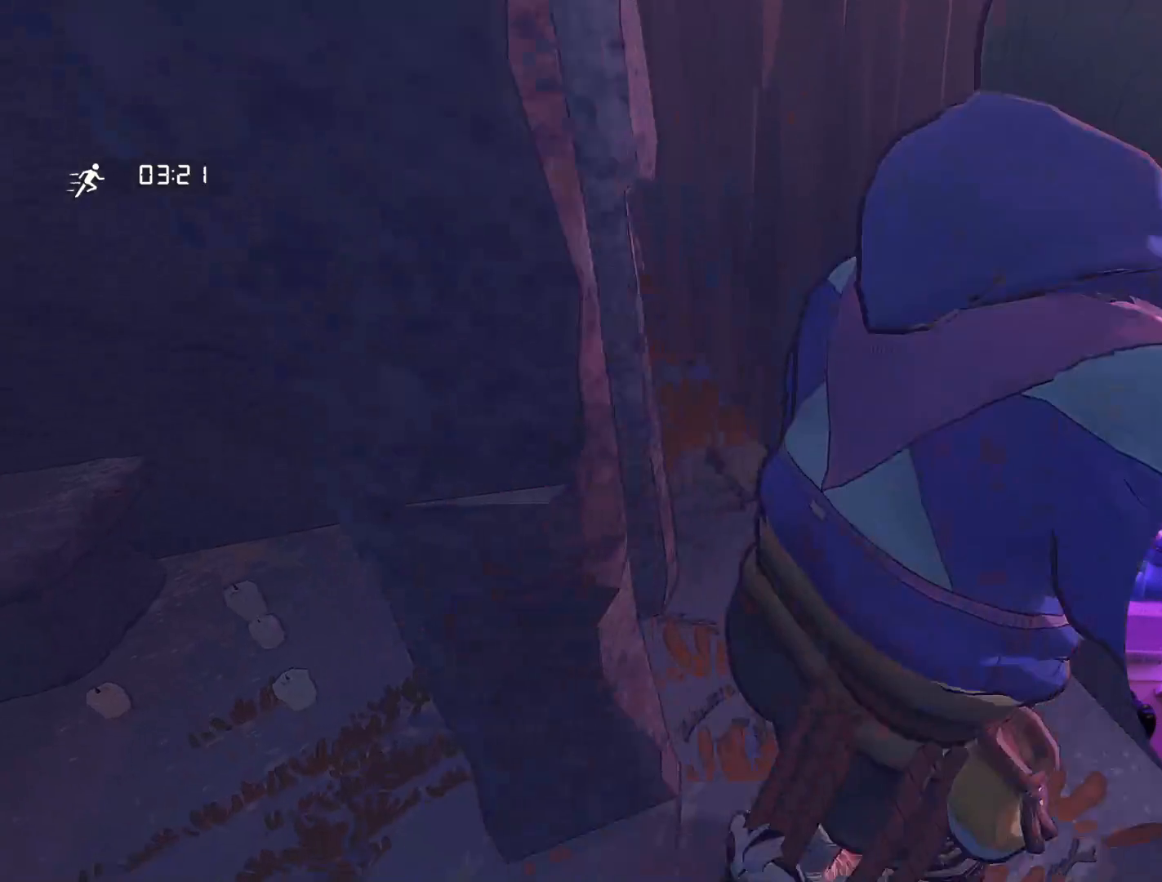
{"buttons": [], "left_stick": "center", "right_stick": "center", "events": [[167, "left_stick", "center"]]}
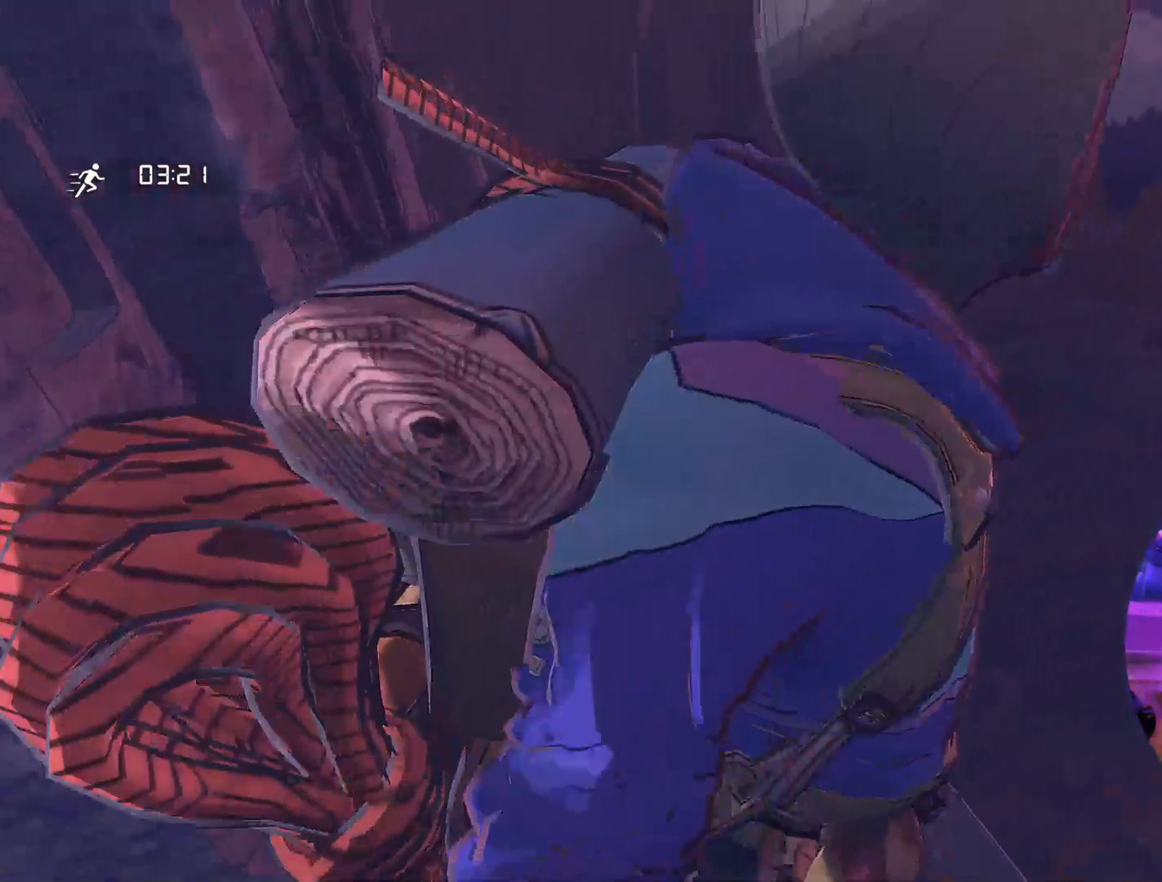
{"buttons": [], "left_stick": "center", "right_stick": "center", "events": []}
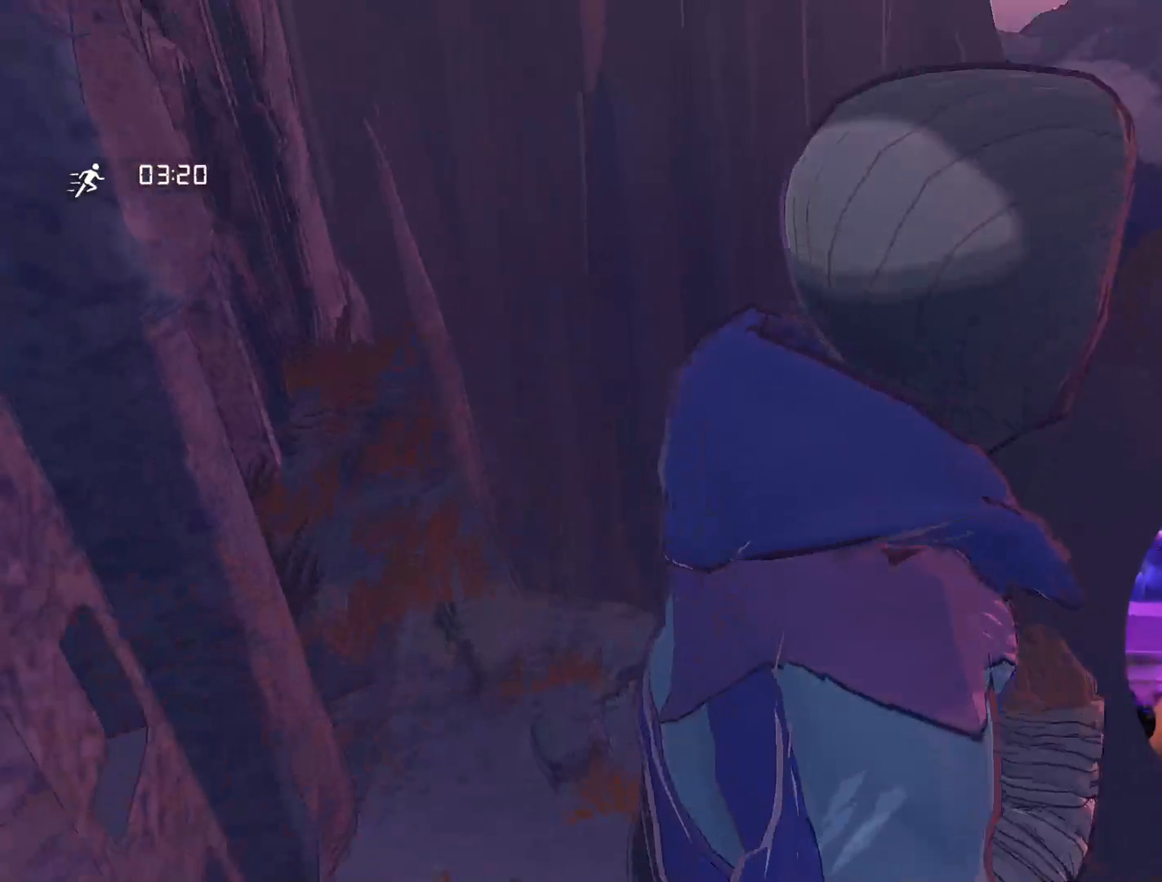
{"buttons": [], "left_stick": "center", "right_stick": "center", "events": []}
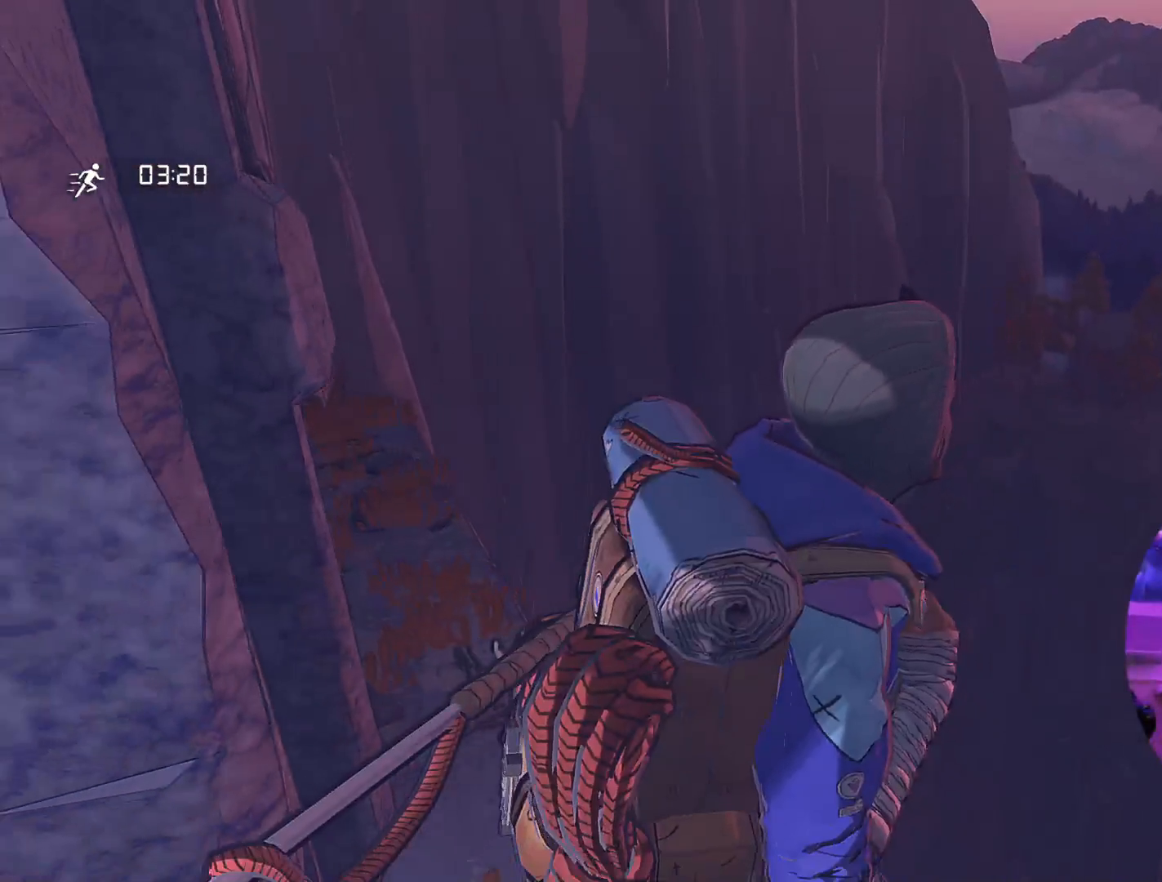
{"buttons": [], "left_stick": "center", "right_stick": "center", "events": []}
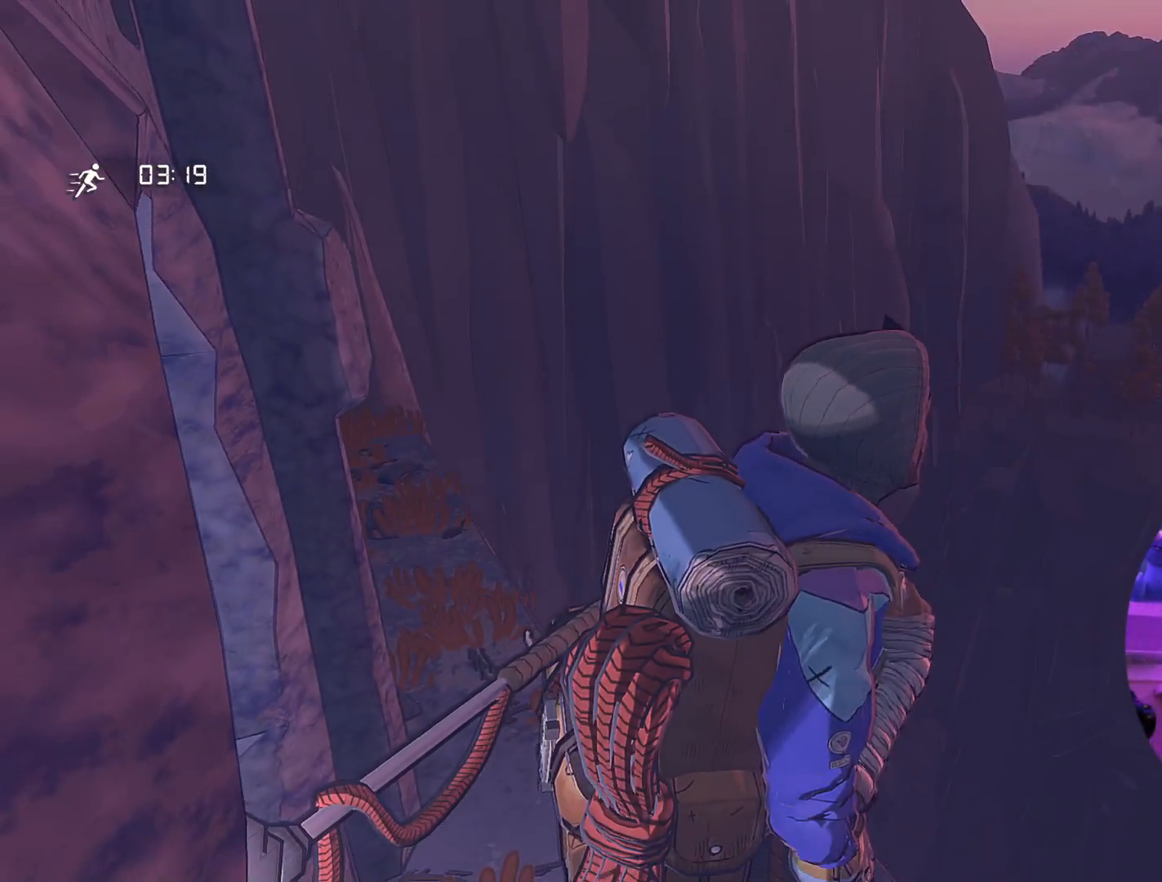
{"buttons": [], "left_stick": "center", "right_stick": "left", "events": [[84, "right_stick", "left"]]}
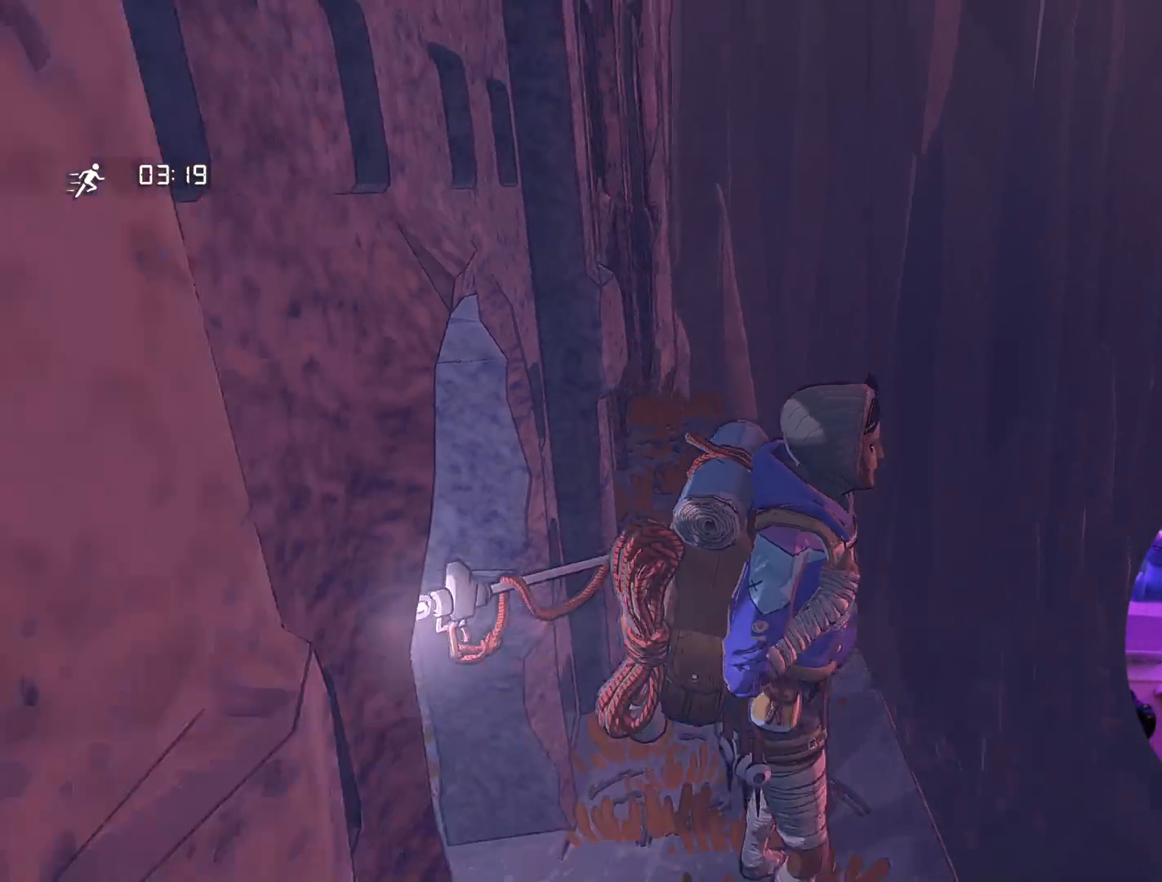
{"buttons": [], "left_stick": "center", "right_stick": "up-left", "events": [[50, "right_stick", "up-left"]]}
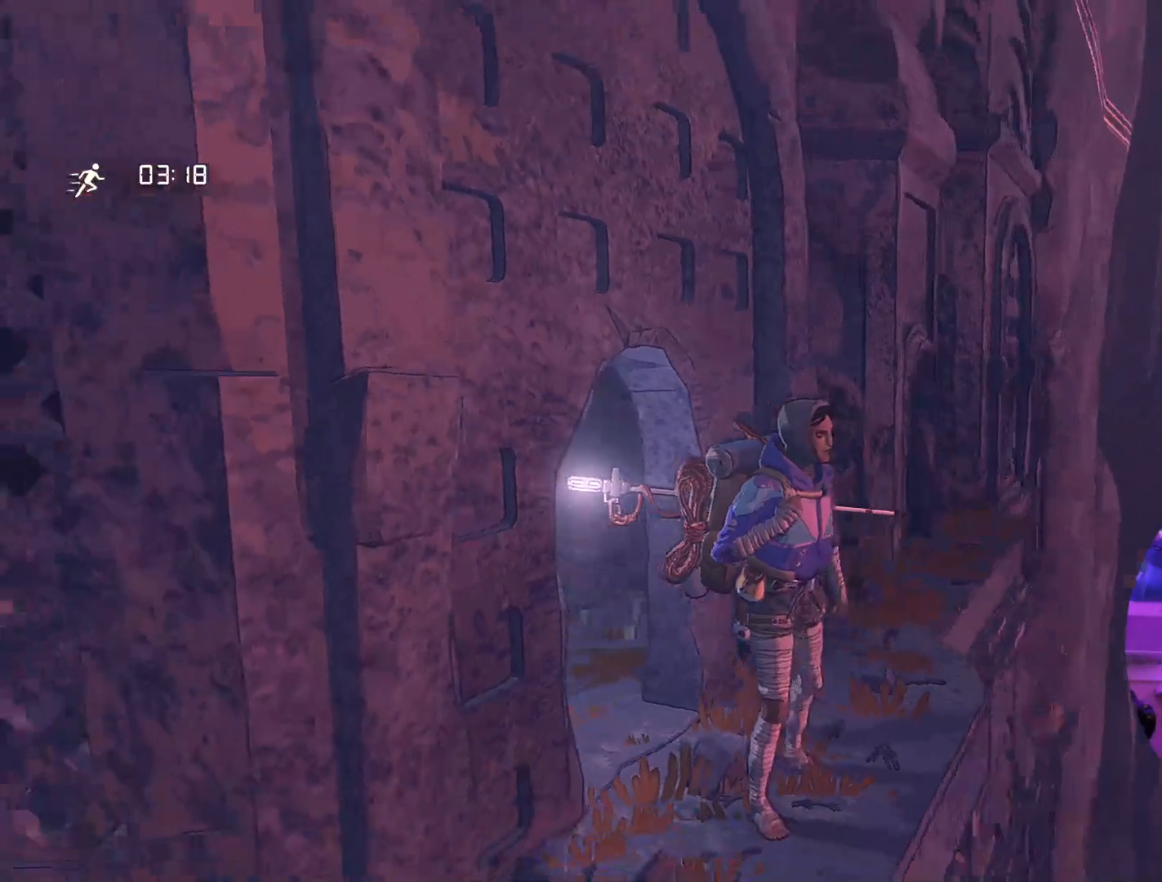
{"buttons": [], "left_stick": "center", "right_stick": "up-left", "events": []}